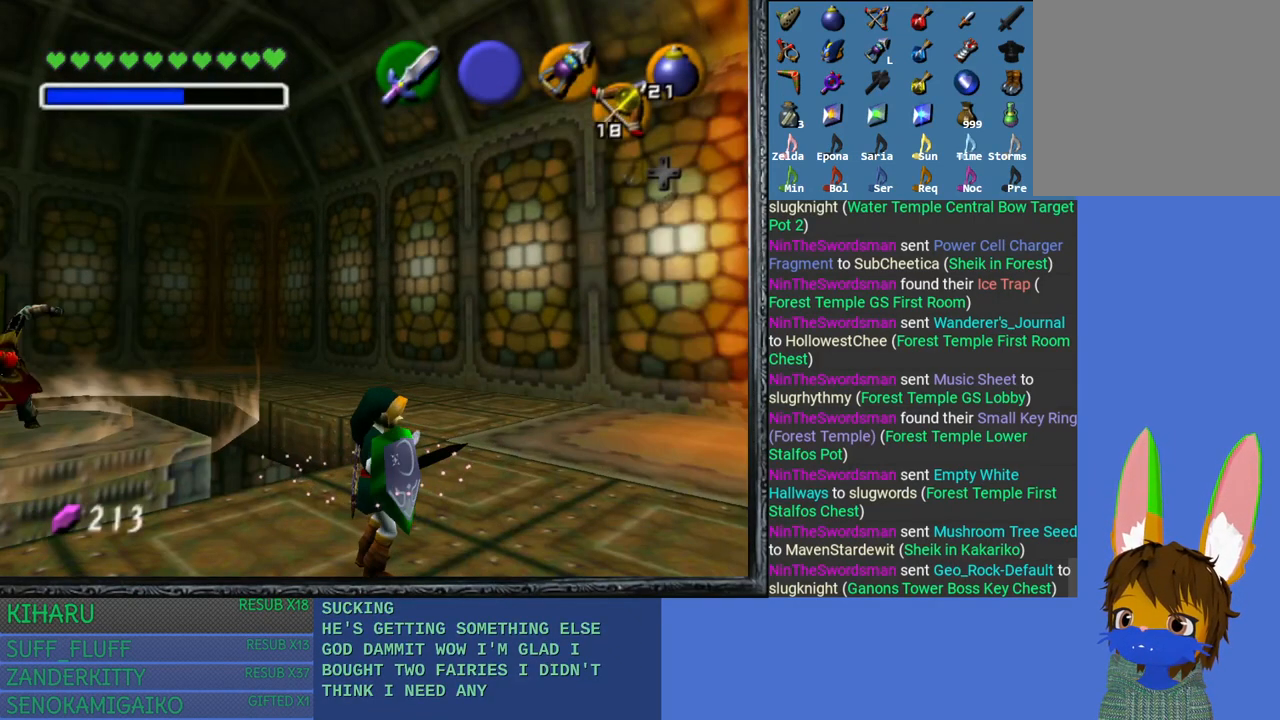
Gameplay with a controller (PlayStation layout); each line is a JSON object with the inputs held at the frame after it. "events" lists button and stick changes between this image and that frame as [ms after this image, input, new state], when the widget could be followed in between.
{"buttons": [], "left_stick": "up-right", "right_stick": "center", "events": [[383, "left_stick", "up-right"]]}
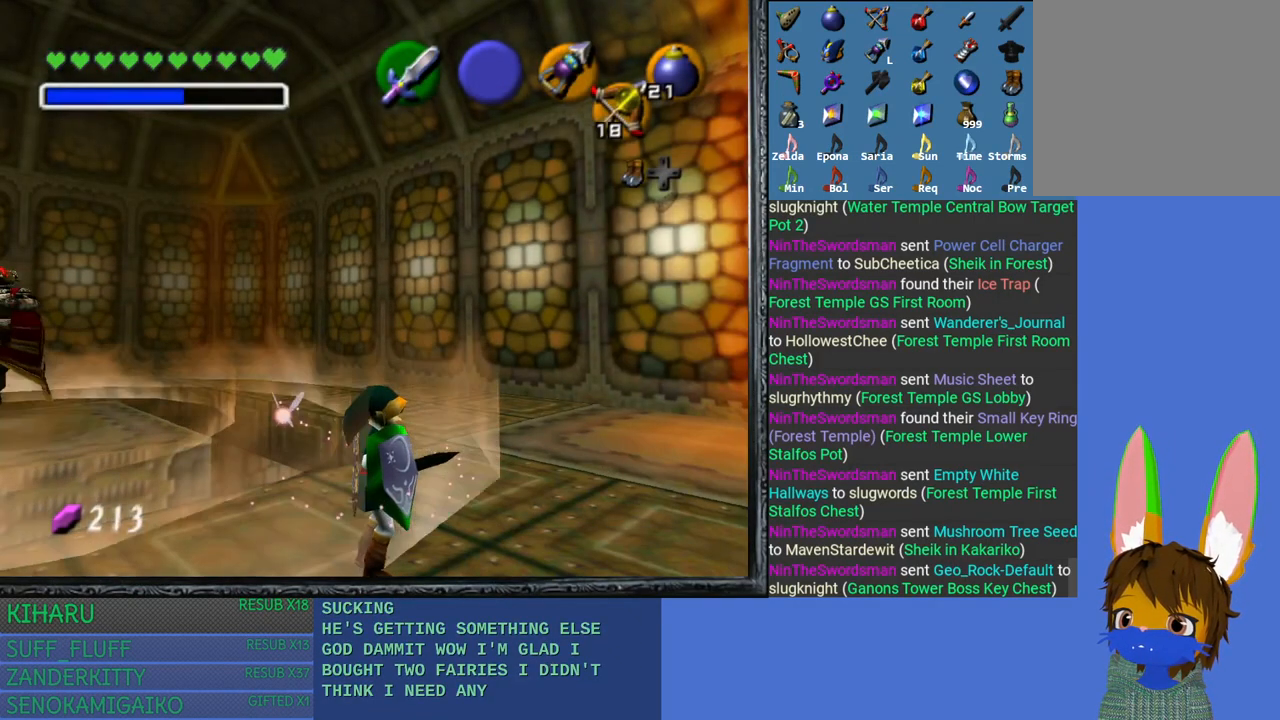
{"buttons": [], "left_stick": "up-right", "right_stick": "center", "events": [[367, "left_stick", "center"], [433, "left_stick", "up-right"]]}
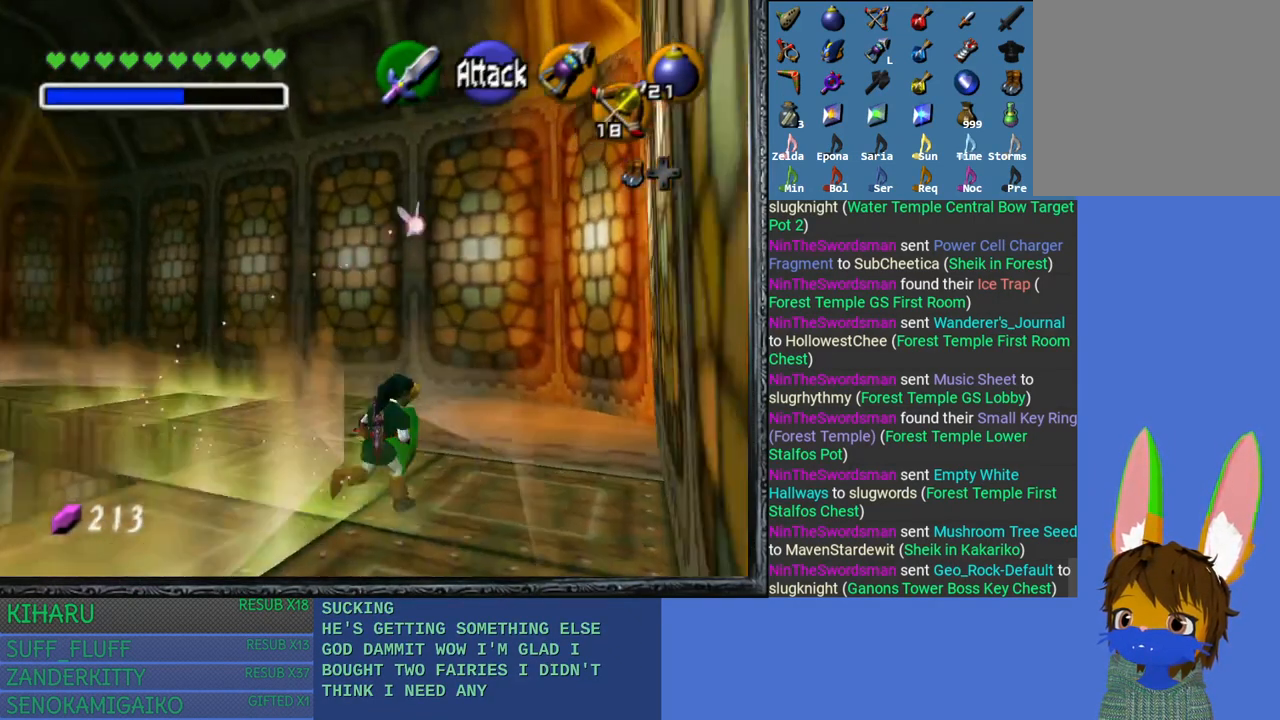
{"buttons": [], "left_stick": "up", "right_stick": "center", "events": [[133, "left_stick", "up"]]}
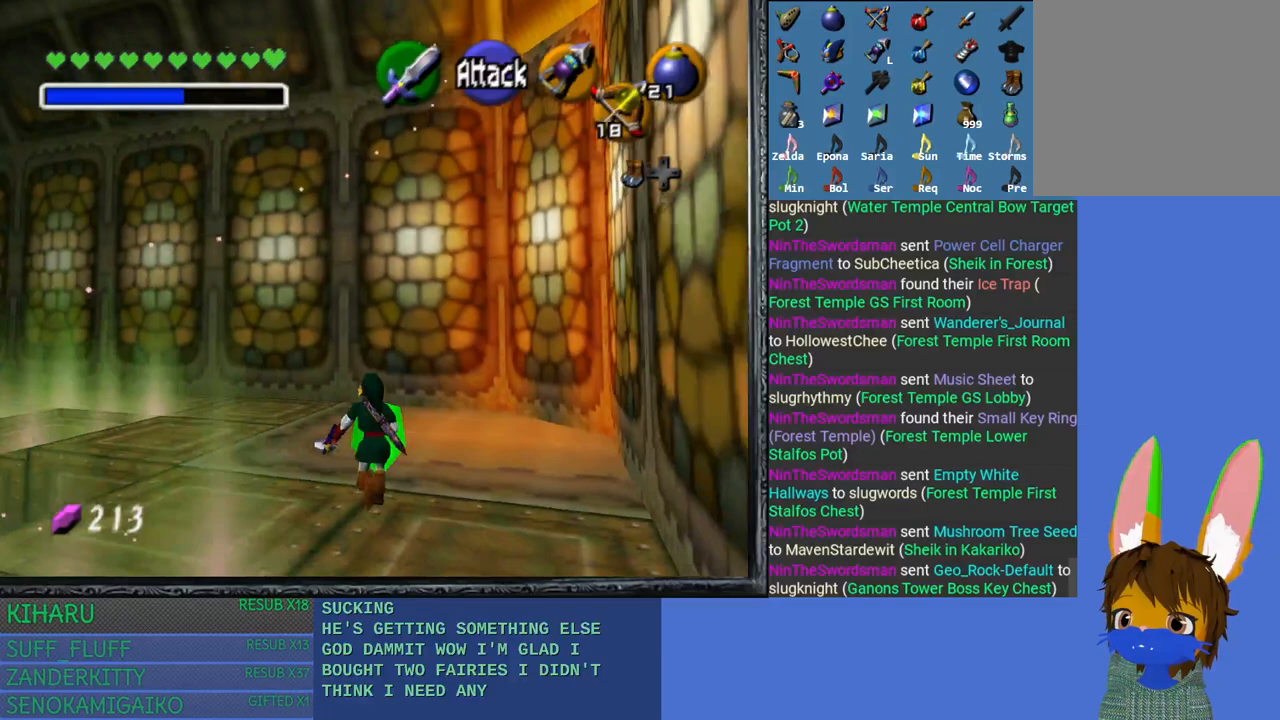
{"buttons": [], "left_stick": "center", "right_stick": "center", "events": [[467, "left_stick", "center"]]}
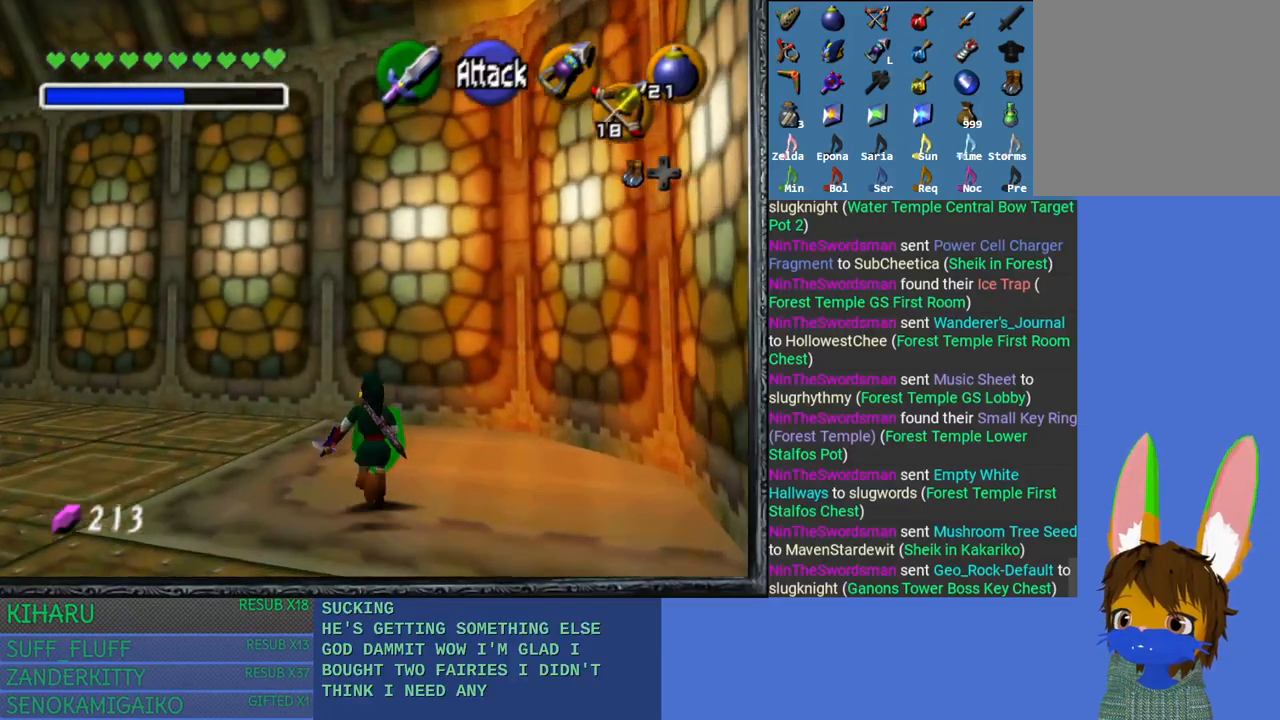
{"buttons": [], "left_stick": "center", "right_stick": "center", "events": [[100, "left_stick", "down-left"], [267, "L2", "down"], [267, "left_stick", "center"], [450, "L2", "up"]]}
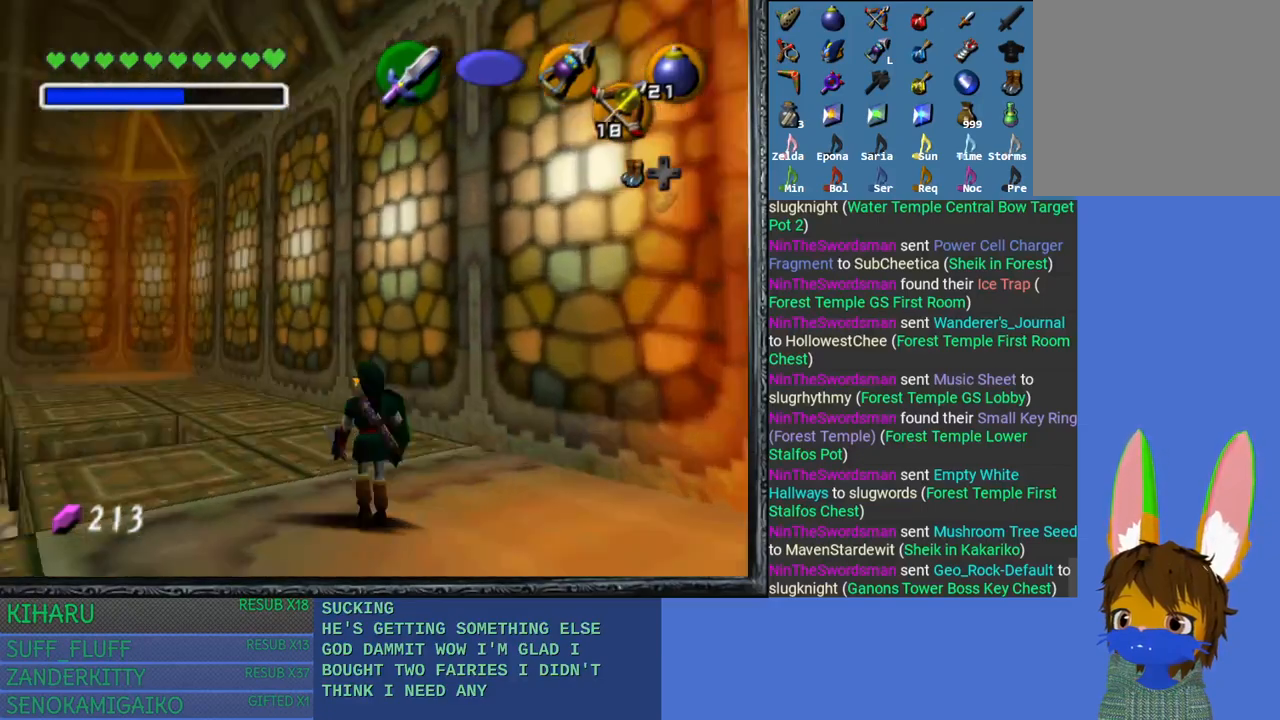
{"buttons": [], "left_stick": "up-left", "right_stick": "center", "events": [[417, "left_stick", "up-left"]]}
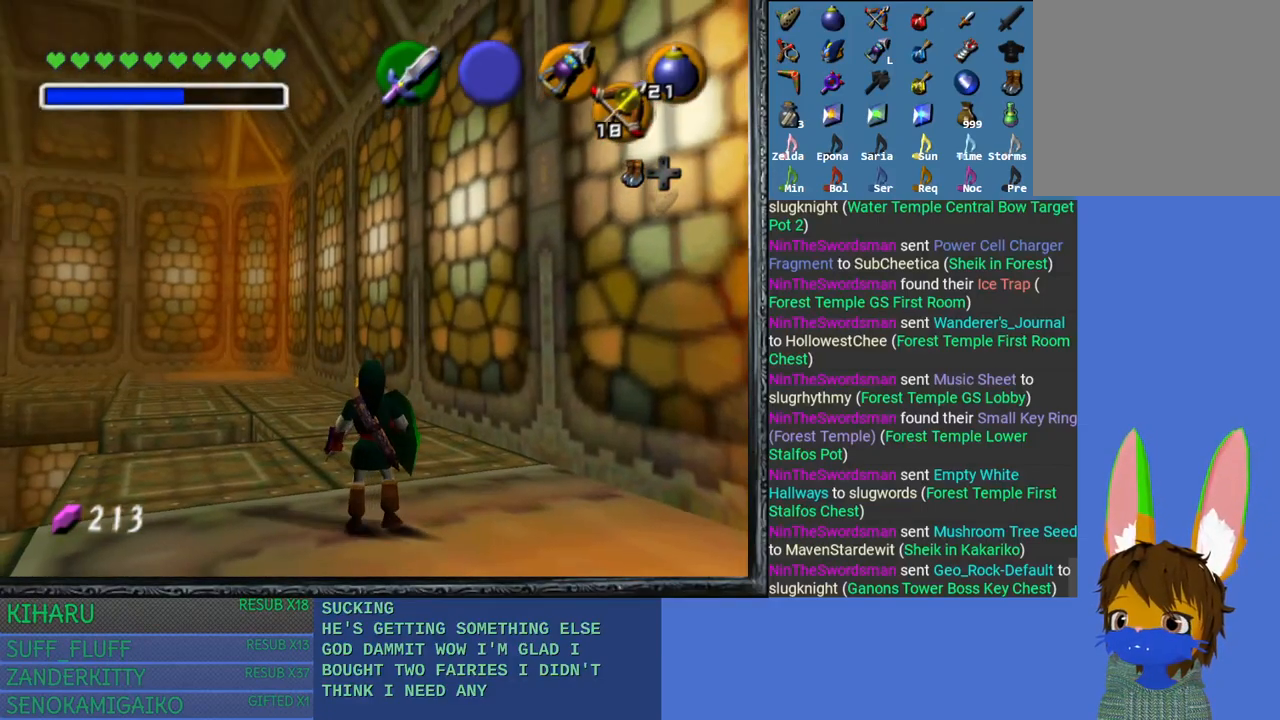
{"buttons": [], "left_stick": "center", "right_stick": "center", "events": [[83, "left_stick", "center"], [150, "L2", "down"], [283, "L2", "up"]]}
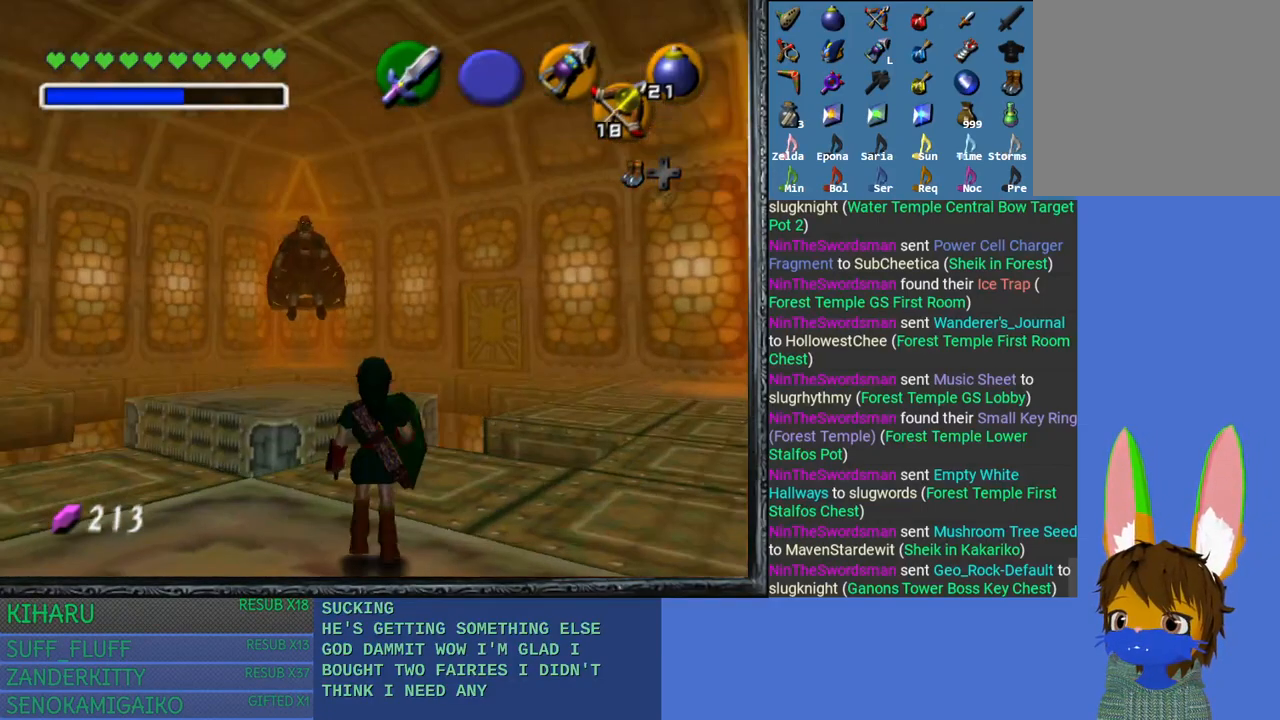
{"buttons": [], "left_stick": "up-left", "right_stick": "center", "events": [[83, "left_stick", "left"], [417, "left_stick", "up-left"]]}
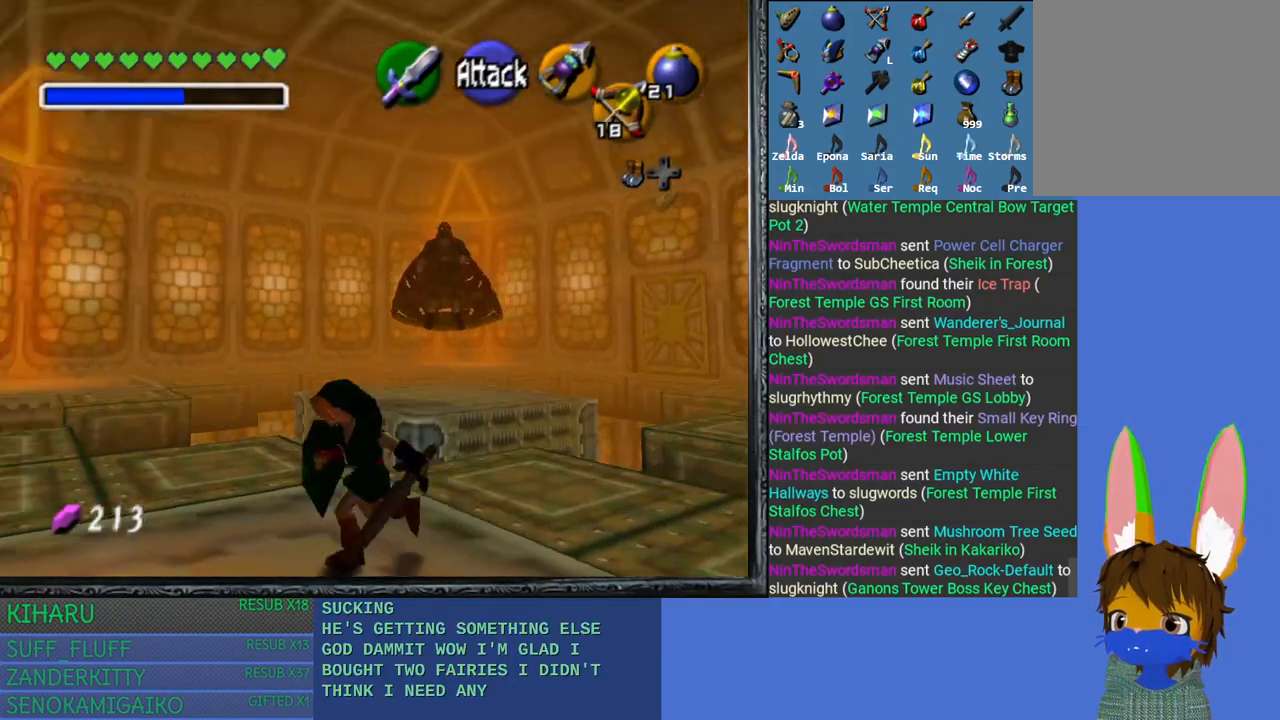
{"buttons": [], "left_stick": "center", "right_stick": "center", "events": [[217, "left_stick", "up"], [350, "left_stick", "center"]]}
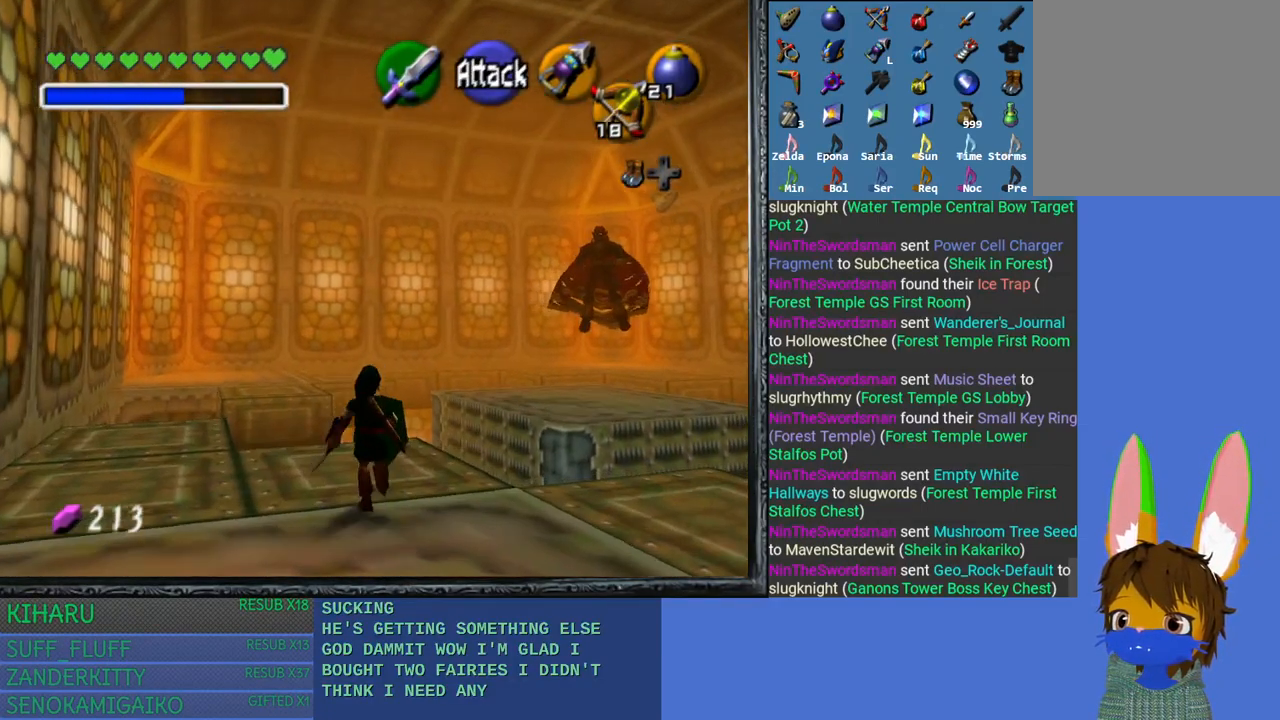
{"buttons": [], "left_stick": "center", "right_stick": "center", "events": [[150, "left_stick", "up"], [367, "left_stick", "center"]]}
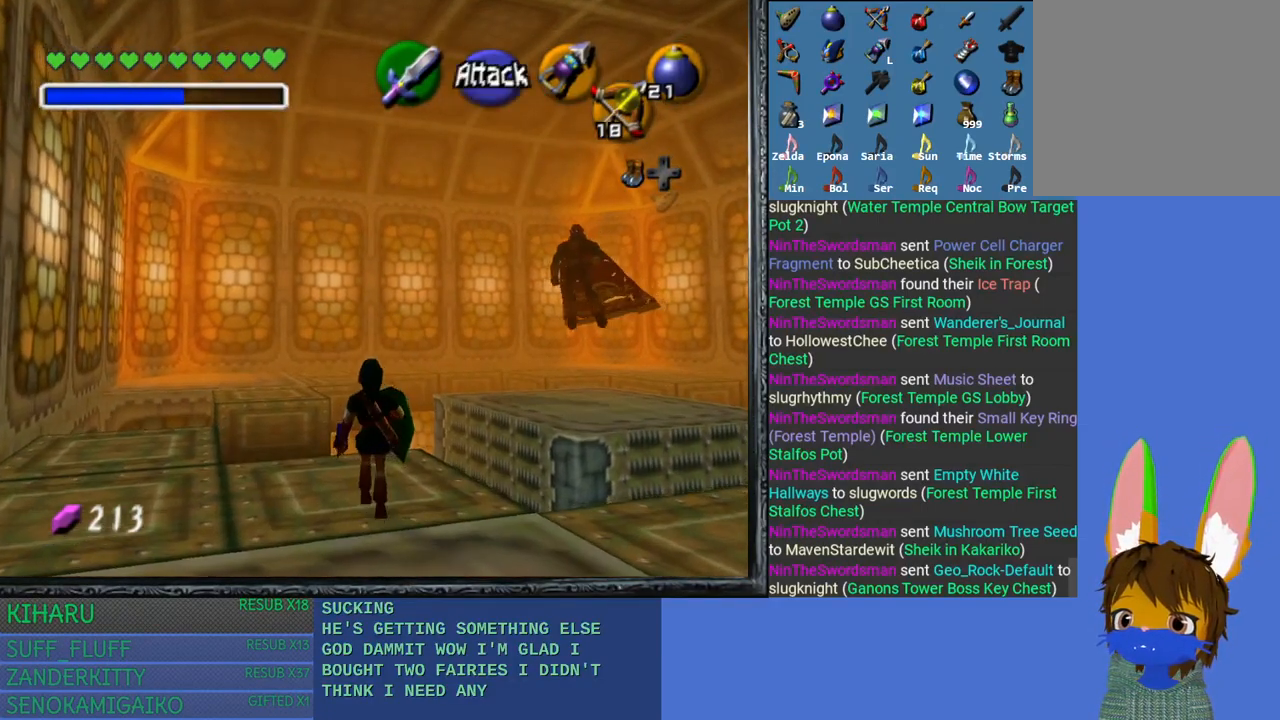
{"buttons": [], "left_stick": "center", "right_stick": "center", "events": [[300, "left_stick", "up-right"], [450, "left_stick", "center"]]}
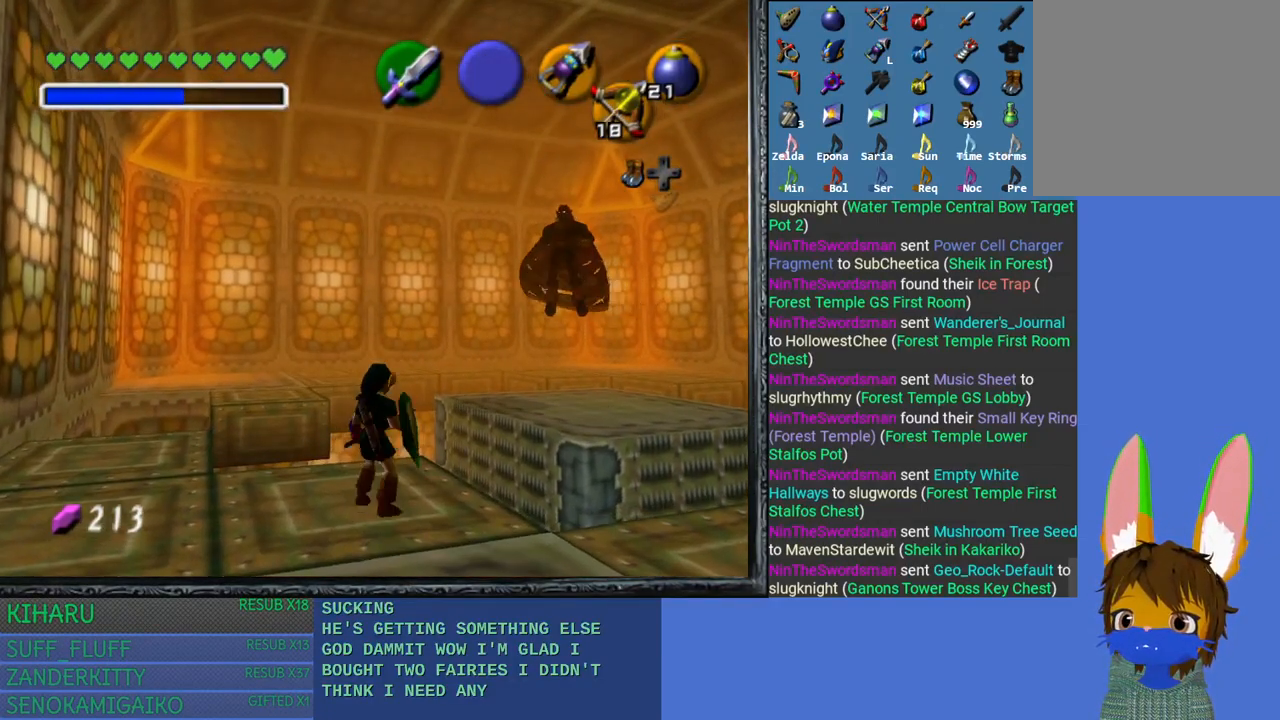
{"buttons": [], "left_stick": "center", "right_stick": "center", "events": [[33, "L2", "down"], [167, "L2", "up"]]}
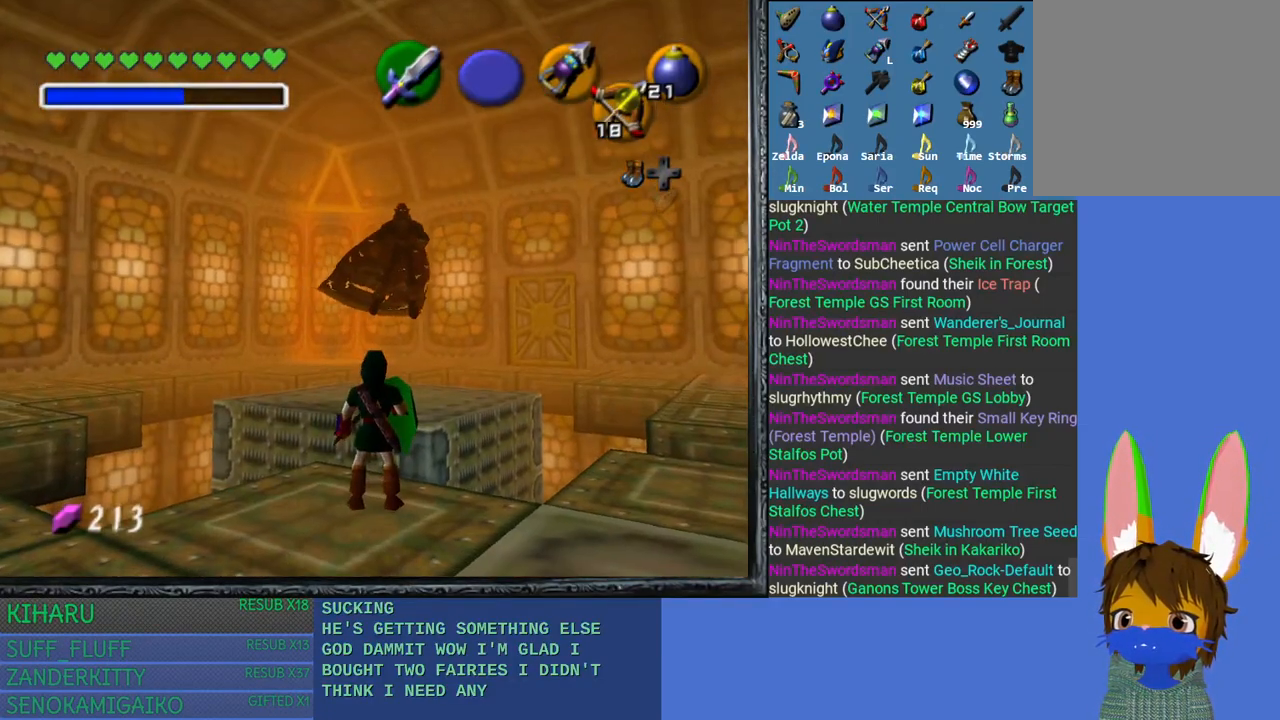
{"buttons": [], "left_stick": "center", "right_stick": "center", "events": []}
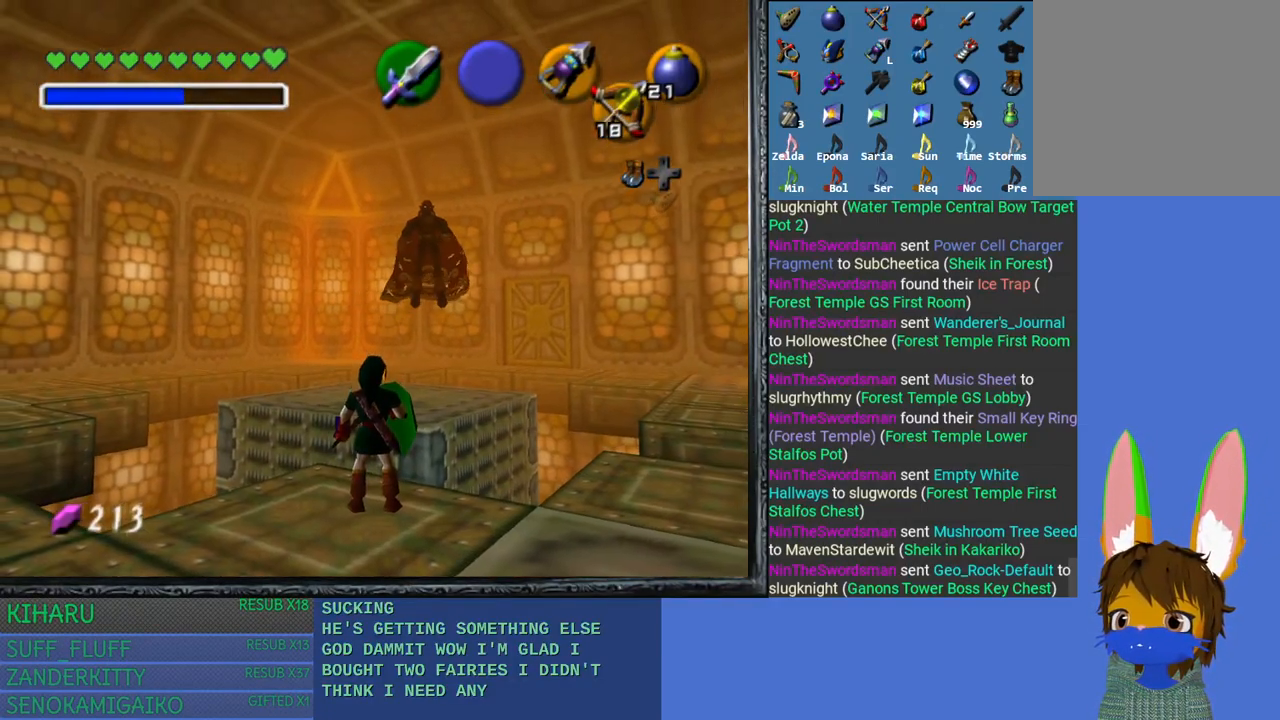
{"buttons": [], "left_stick": "center", "right_stick": "center", "events": []}
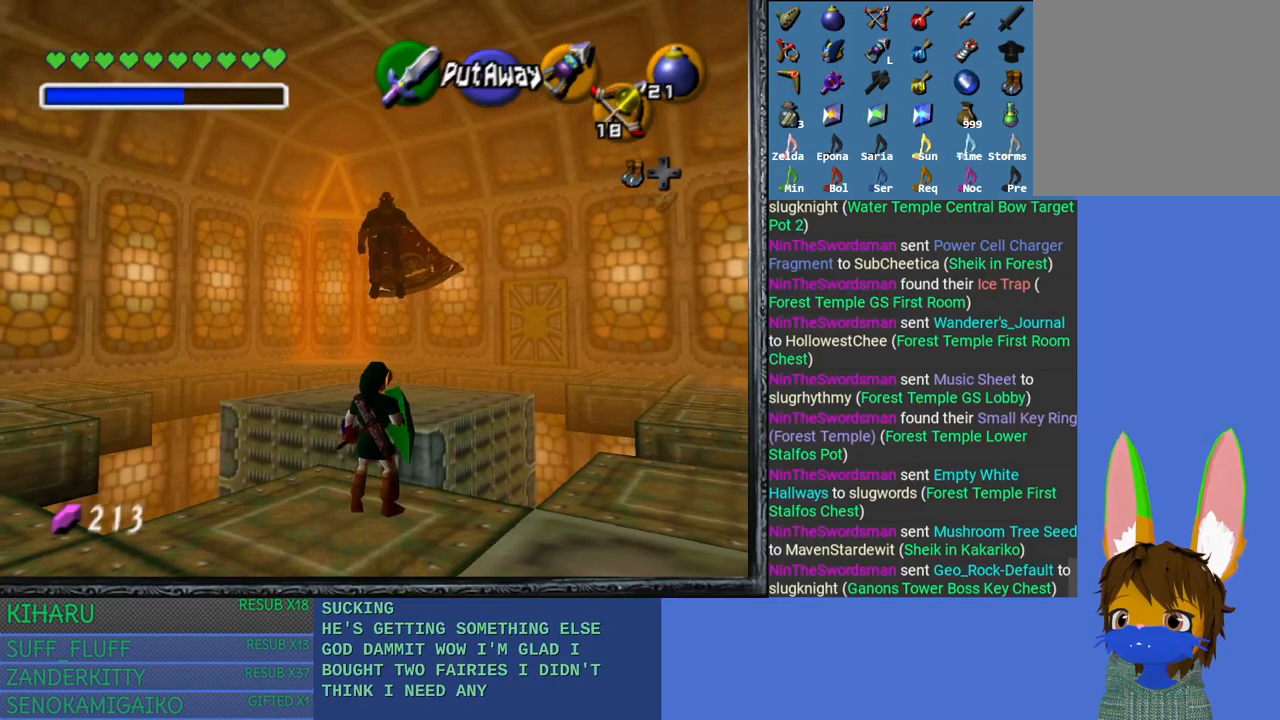
{"buttons": [], "left_stick": "center", "right_stick": "center", "events": []}
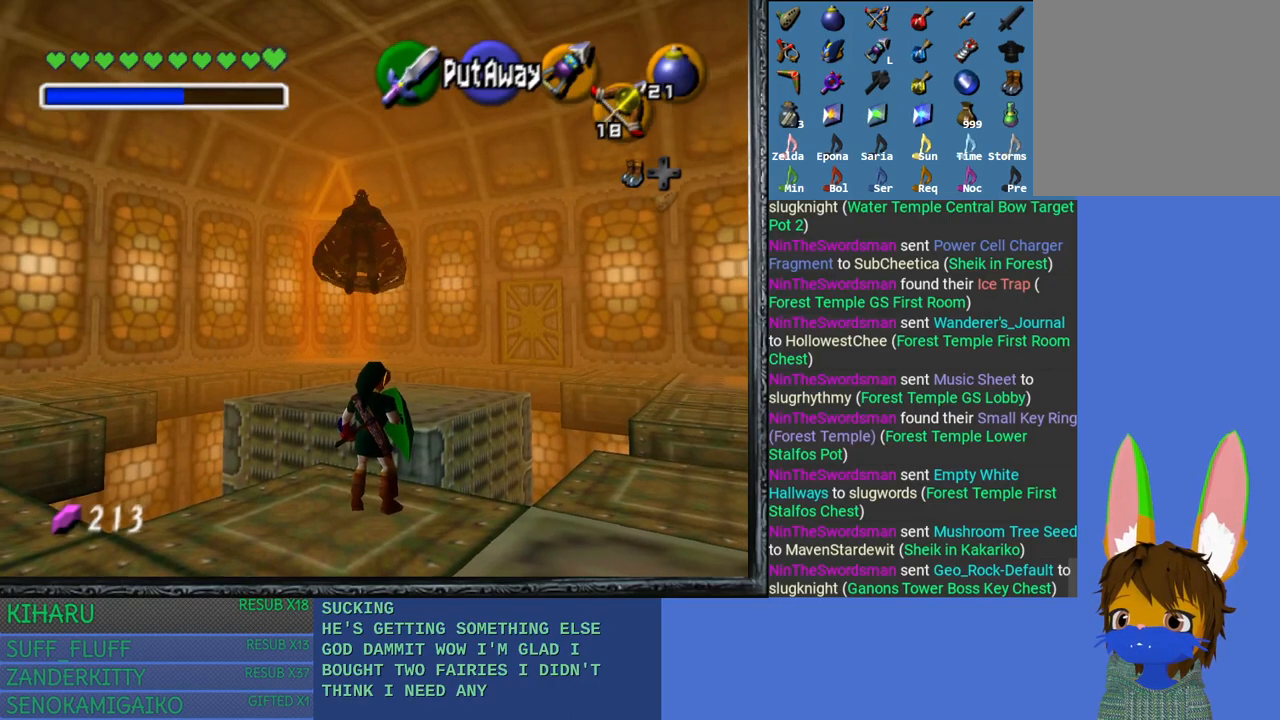
{"buttons": [], "left_stick": "down", "right_stick": "center", "events": [[100, "left_stick", "down"]]}
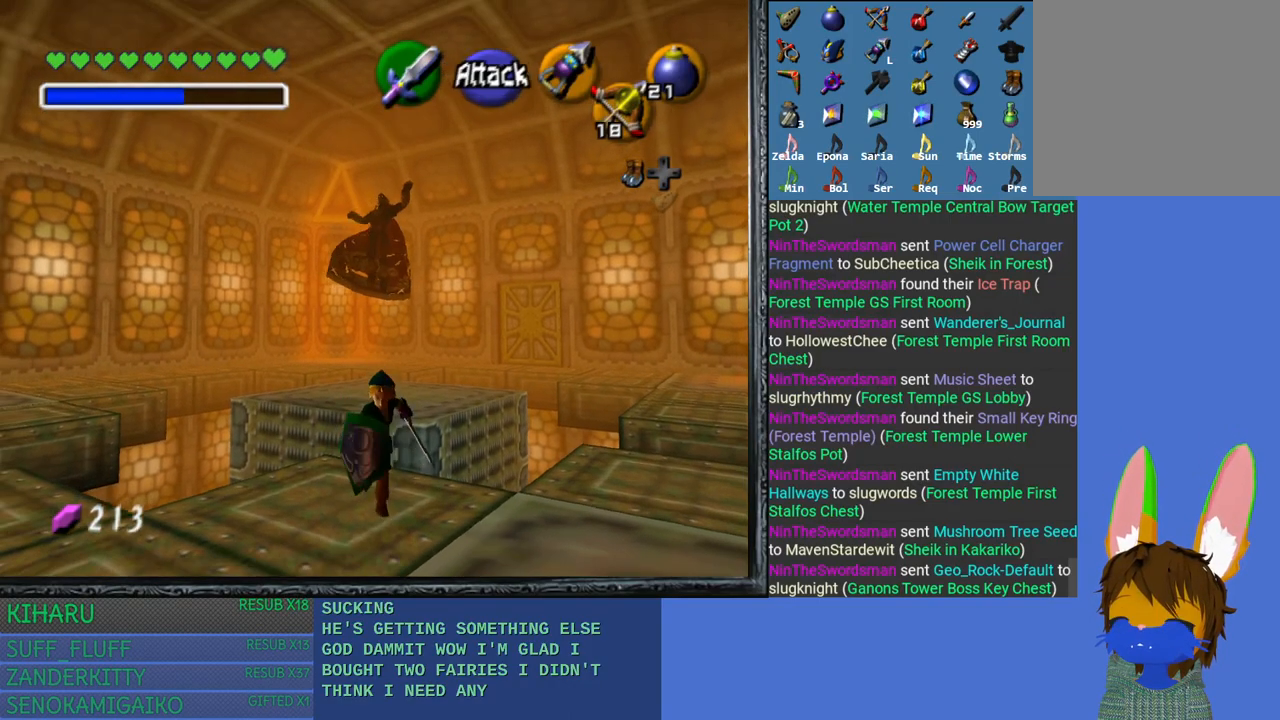
{"buttons": [], "left_stick": "right", "right_stick": "center", "events": [[200, "left_stick", "down-right"], [467, "left_stick", "right"]]}
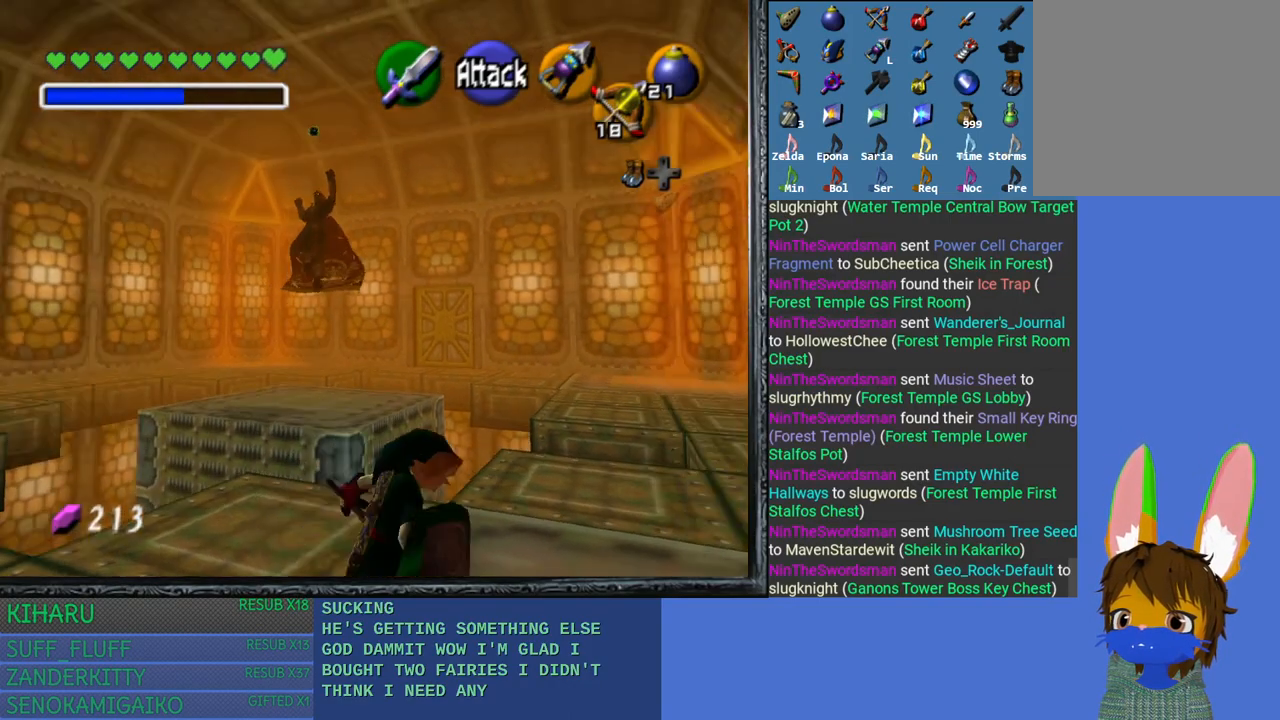
{"buttons": [], "left_stick": "up", "right_stick": "center", "events": [[167, "left_stick", "up-right"], [500, "left_stick", "up"]]}
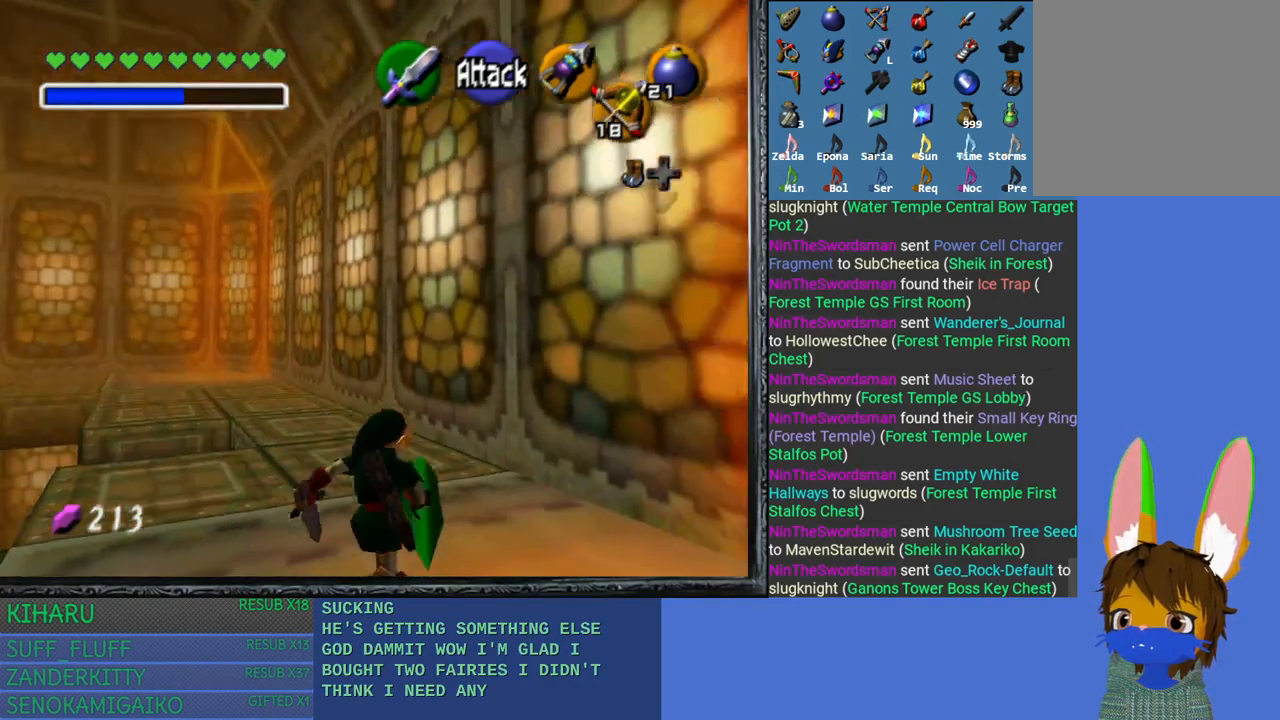
{"buttons": [], "left_stick": "up", "right_stick": "center", "events": []}
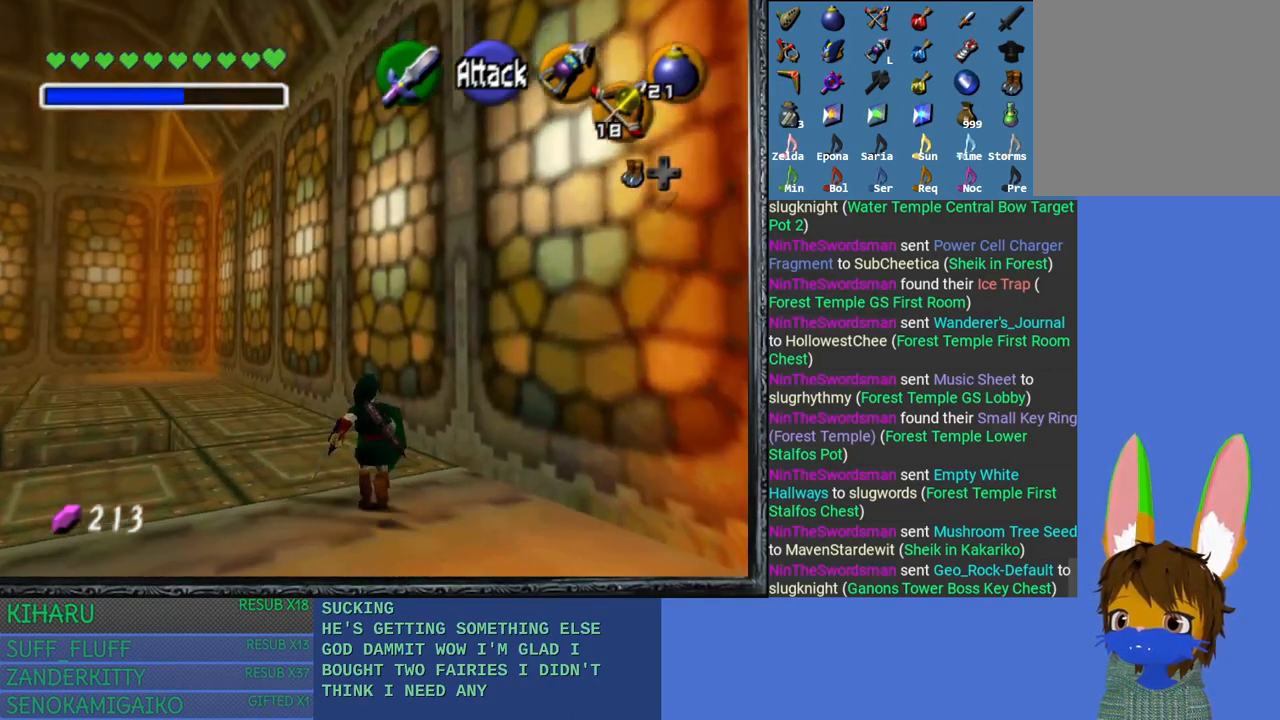
{"buttons": [], "left_stick": "up", "right_stick": "center", "events": []}
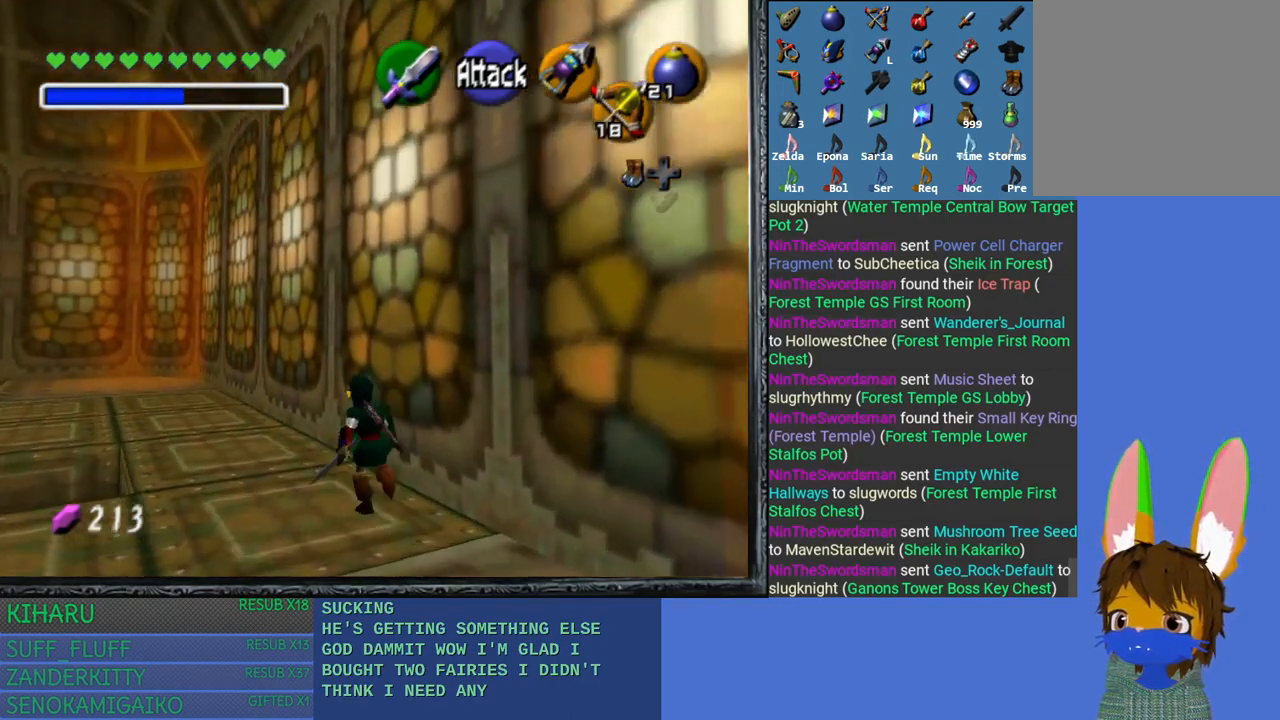
{"buttons": [], "left_stick": "up", "right_stick": "center", "events": []}
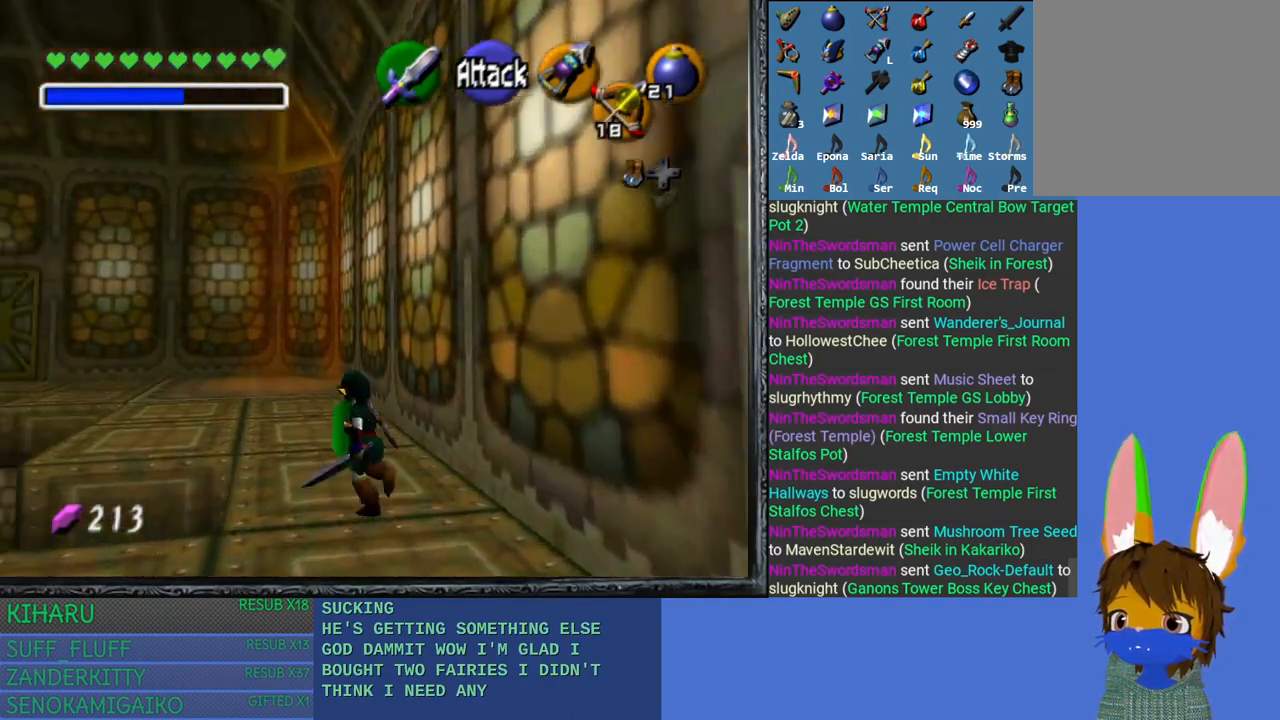
{"buttons": [], "left_stick": "up", "right_stick": "center", "events": []}
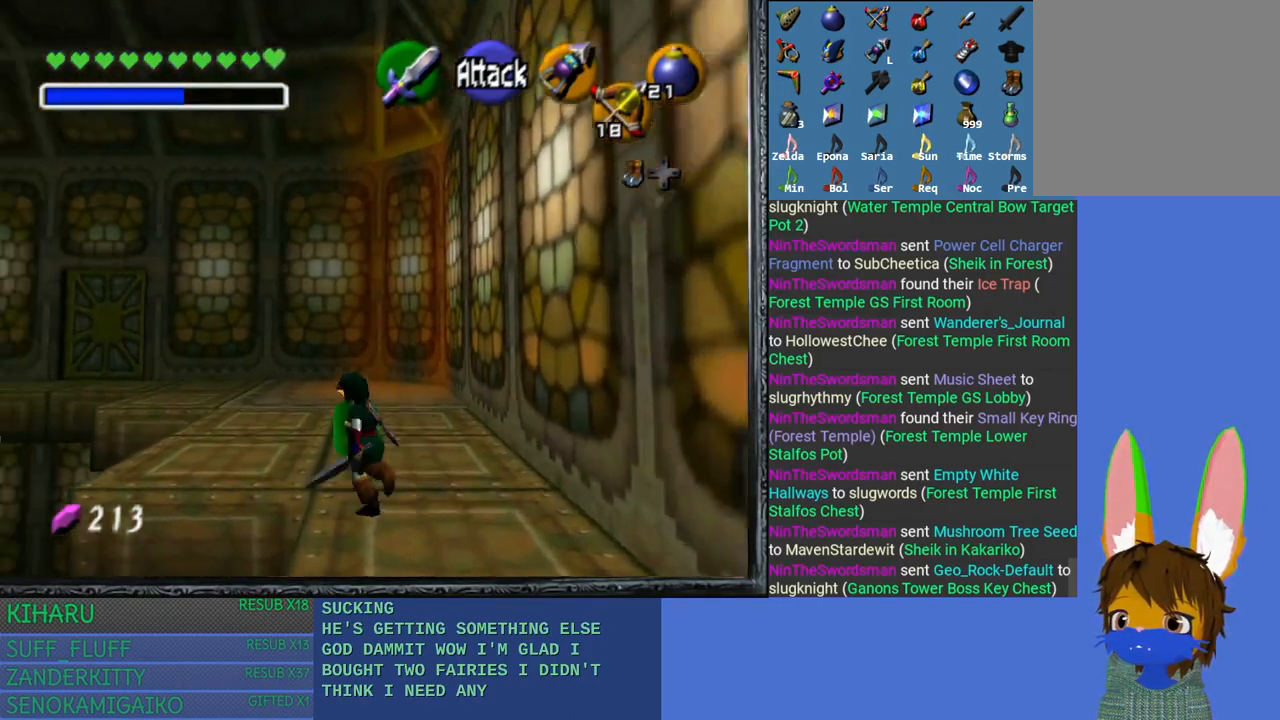
{"buttons": [], "left_stick": "up", "right_stick": "center", "events": []}
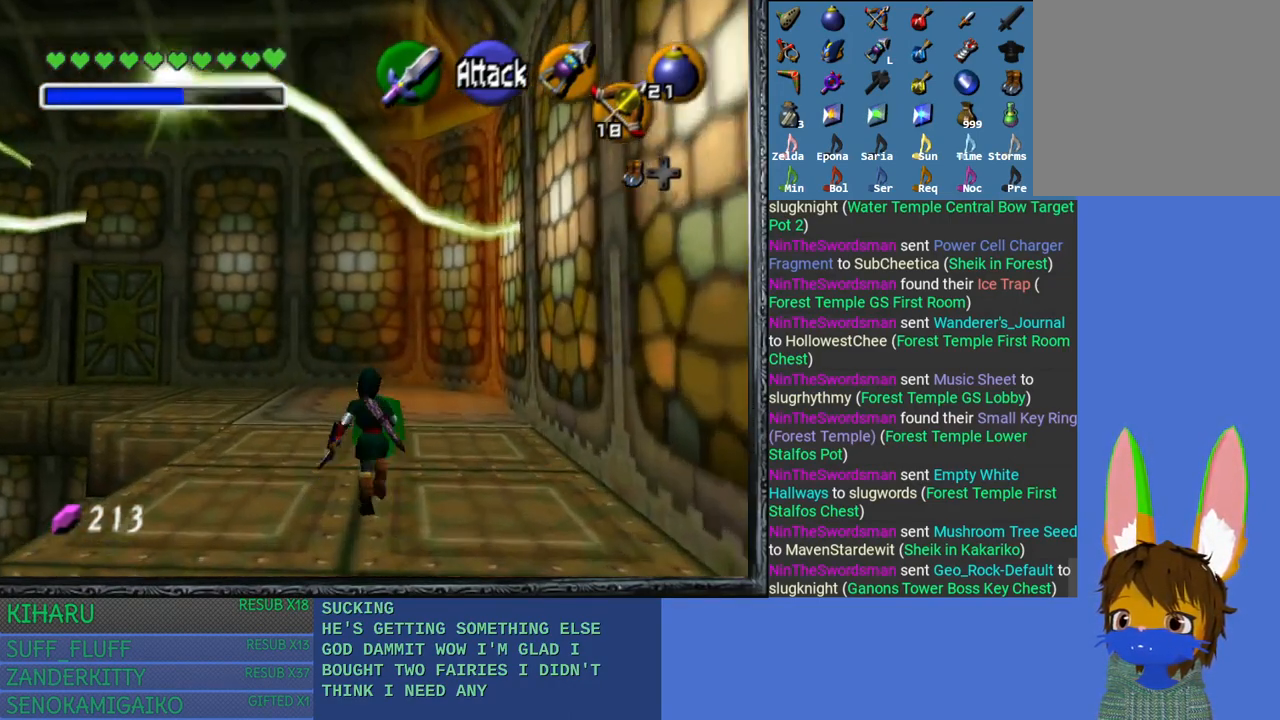
{"buttons": [], "left_stick": "up", "right_stick": "center", "events": []}
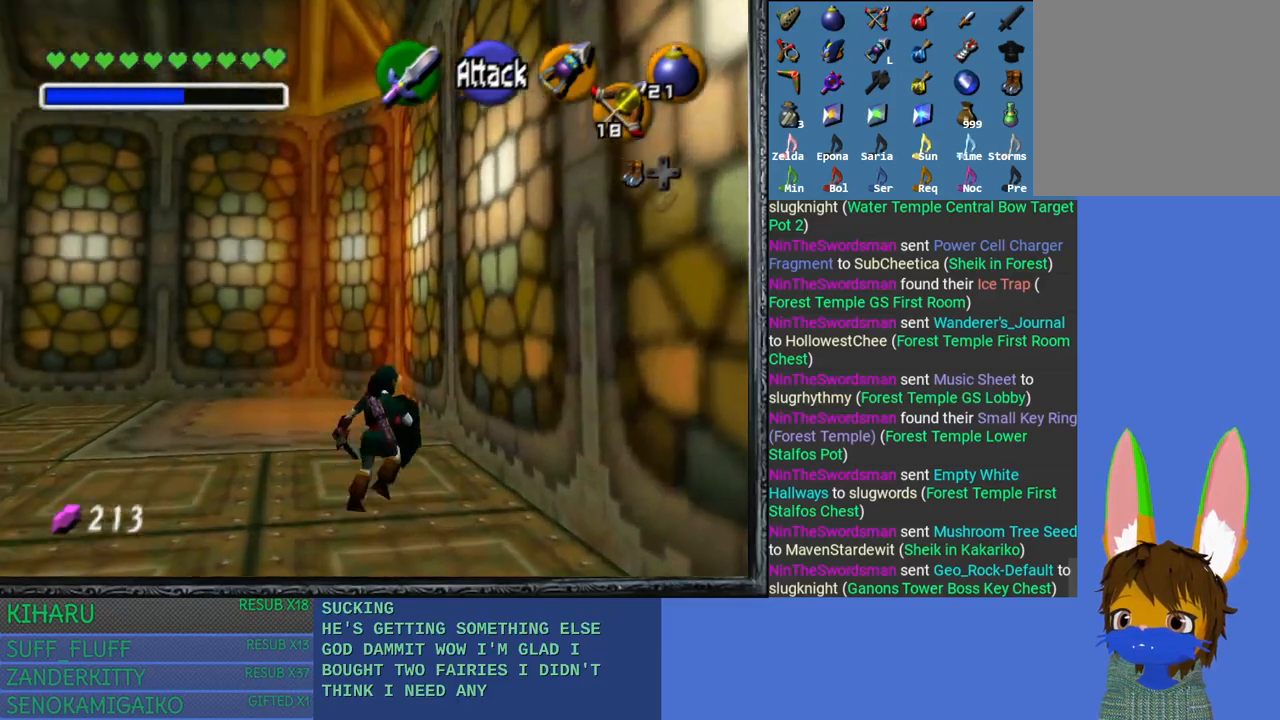
{"buttons": [], "left_stick": "up", "right_stick": "center", "events": []}
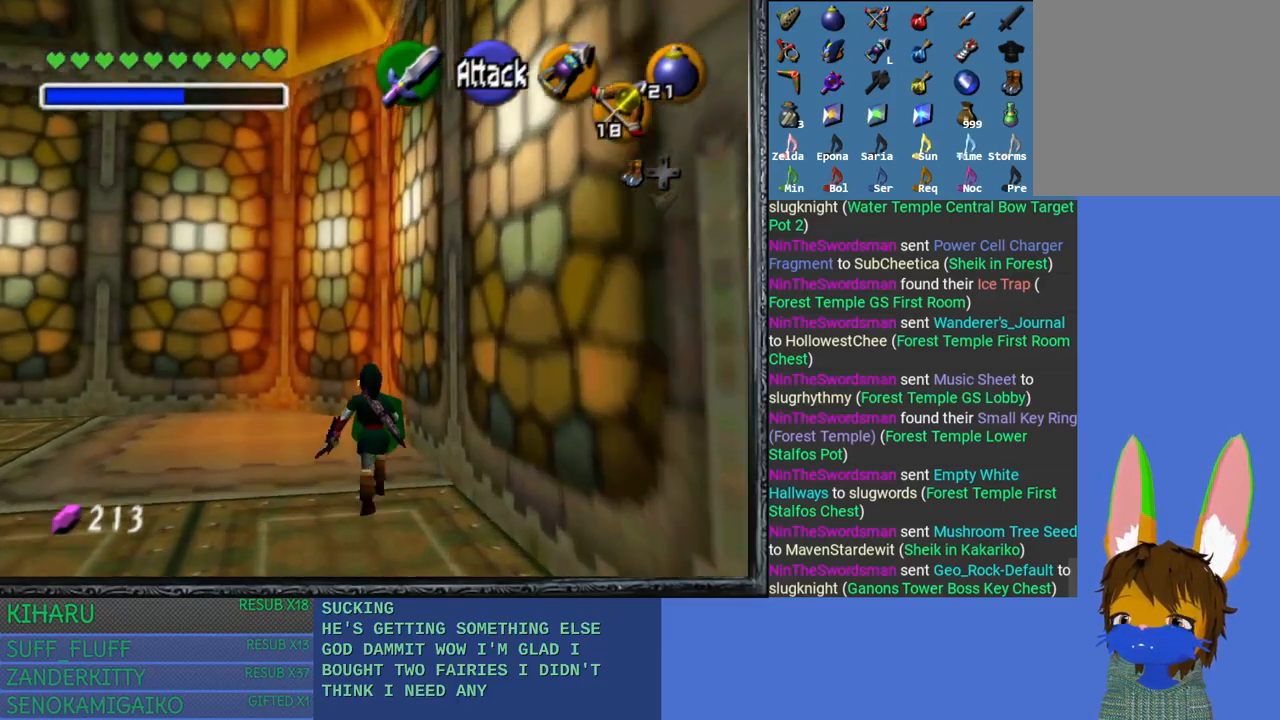
{"buttons": [], "left_stick": "up", "right_stick": "center", "events": []}
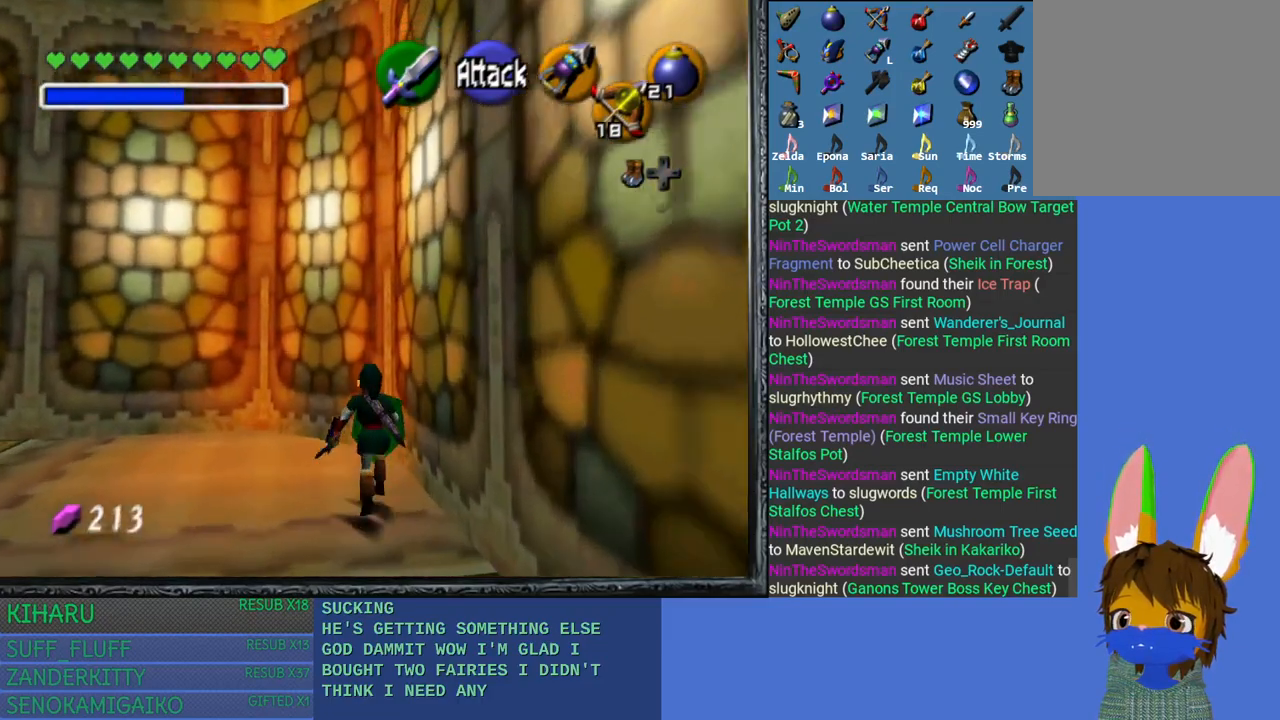
{"buttons": [], "left_stick": "up-left", "right_stick": "center", "events": [[400, "left_stick", "up-left"]]}